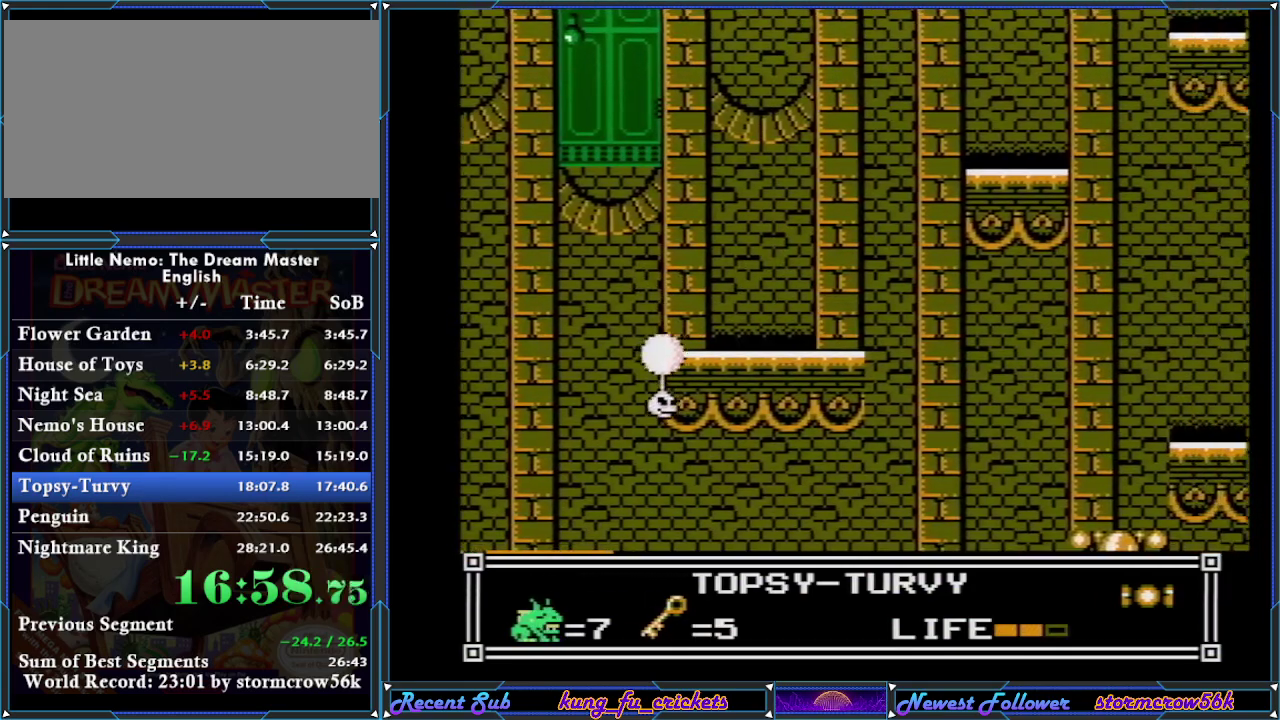
Gameplay with a controller (Nintendo layout); each line is a JSON object with the inputs held at the frame after it. "events" lists button and stick changes between this image and that frame as [ms after this image, input, new state], when the widget could be followed in between. Not read: L3 R3.
{"buttons": ["A", "DPAD_RIGHT"], "events": [[50, "A", "down"]]}
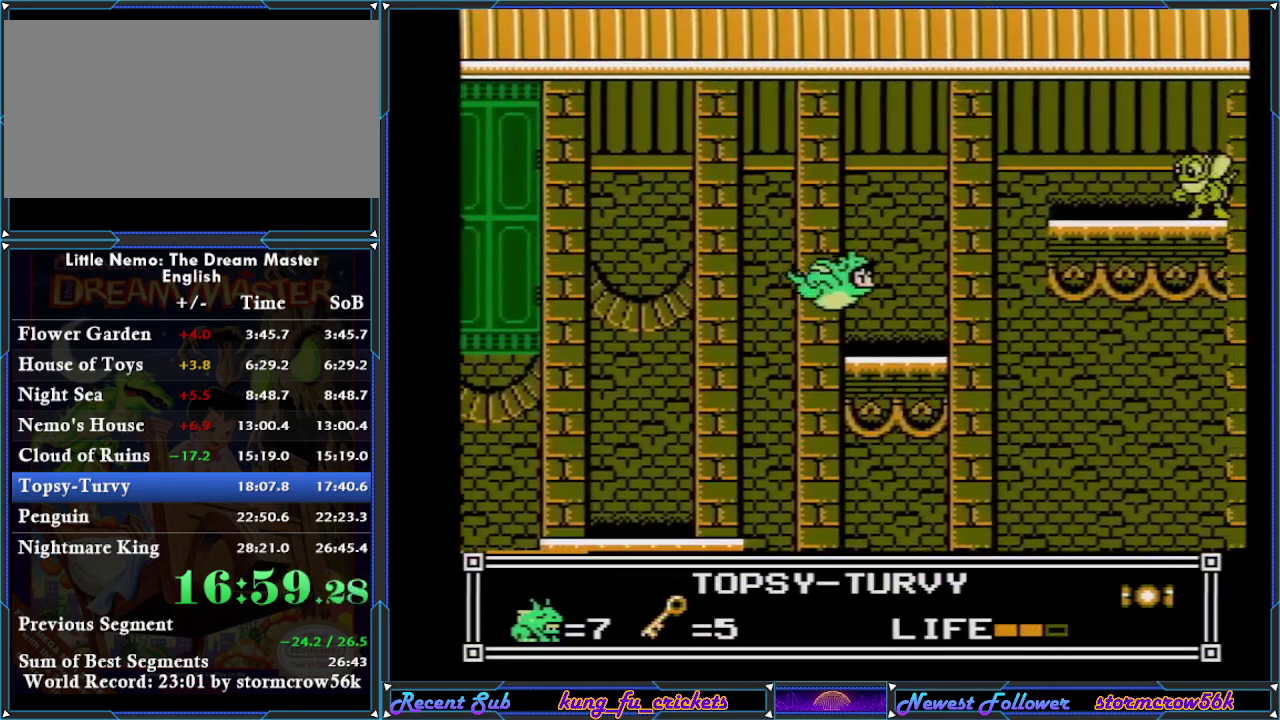
{"buttons": ["DPAD_RIGHT"], "events": [[133, "A", "up"]]}
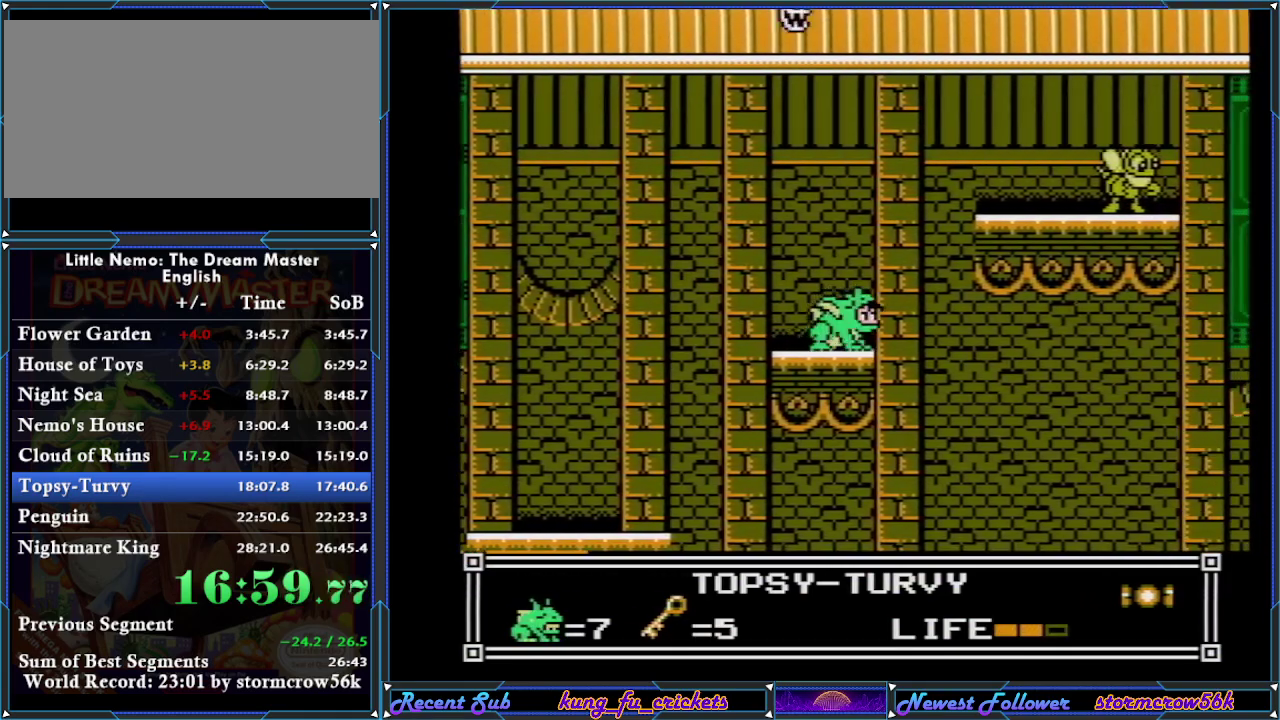
{"buttons": ["A", "DPAD_RIGHT"], "events": [[217, "A", "down"]]}
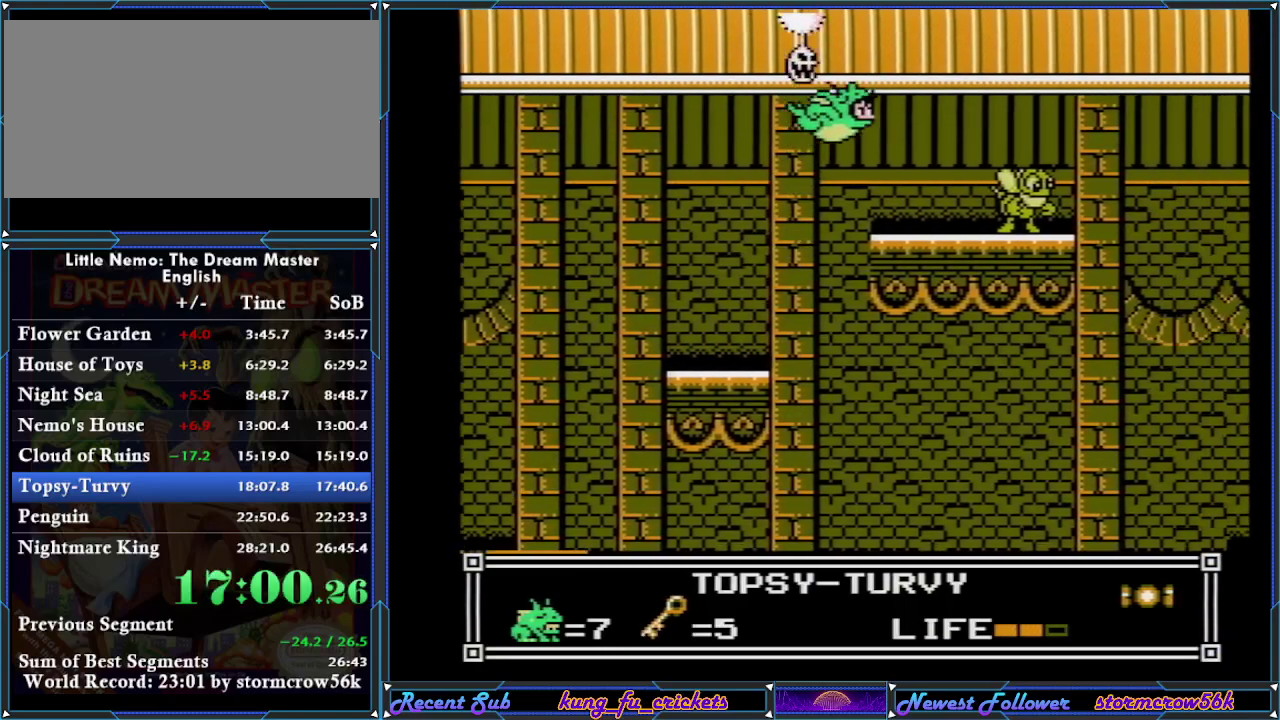
{"buttons": ["SELECT"], "events": [[33, "A", "up"], [283, "DPAD_RIGHT", "up"], [367, "SELECT", "down"]]}
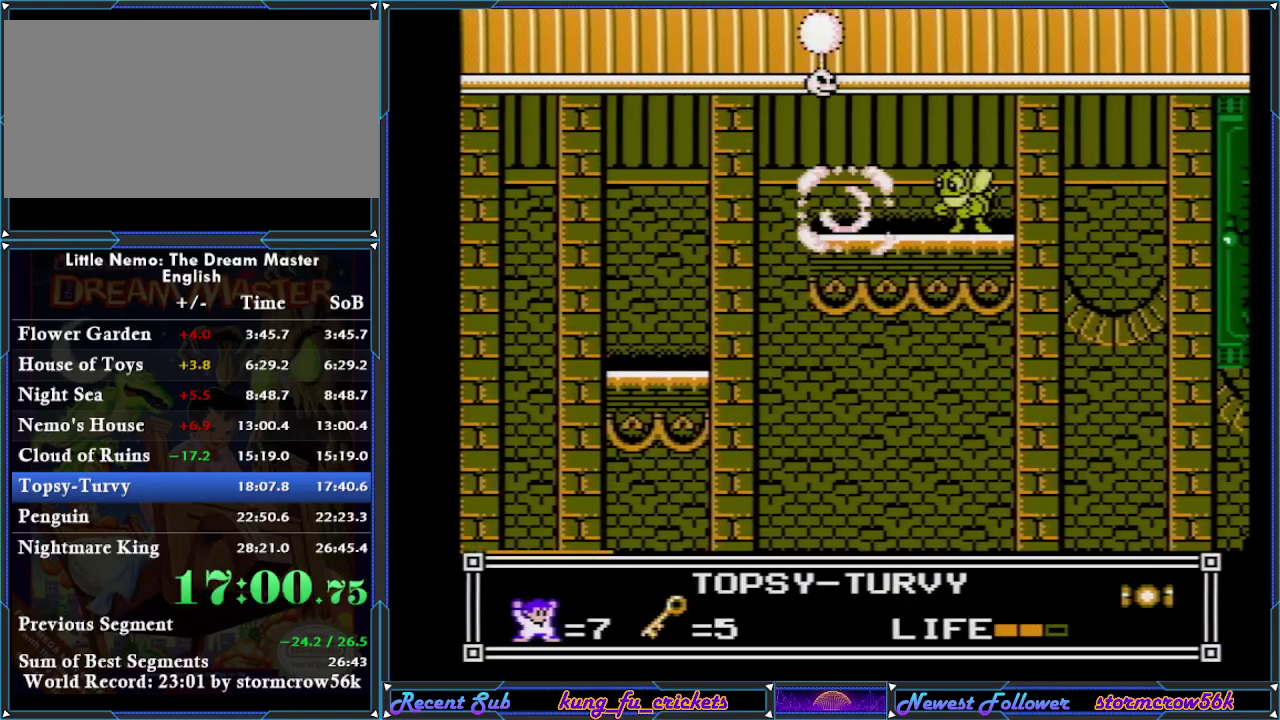
{"buttons": ["DPAD_RIGHT"], "events": [[84, "SELECT", "up"], [217, "B", "down"], [401, "B", "up"], [401, "DPAD_RIGHT", "down"]]}
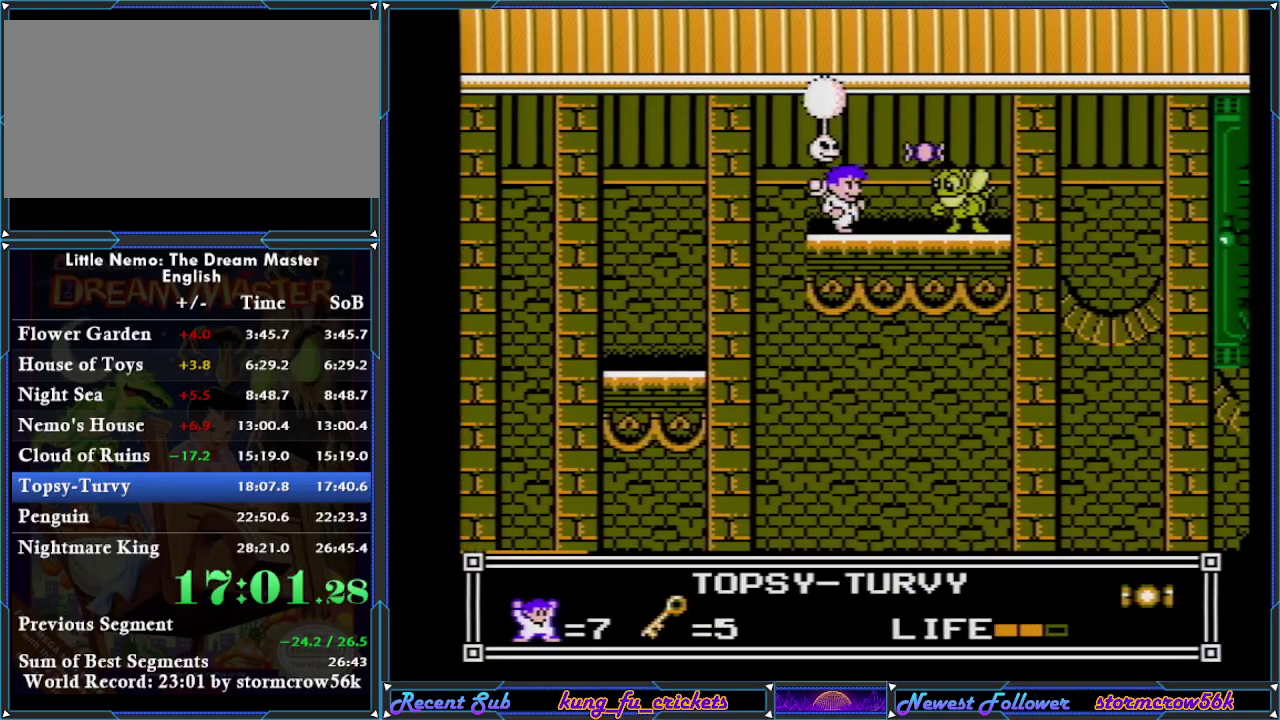
{"buttons": [], "events": [[300, "DPAD_RIGHT", "up"]]}
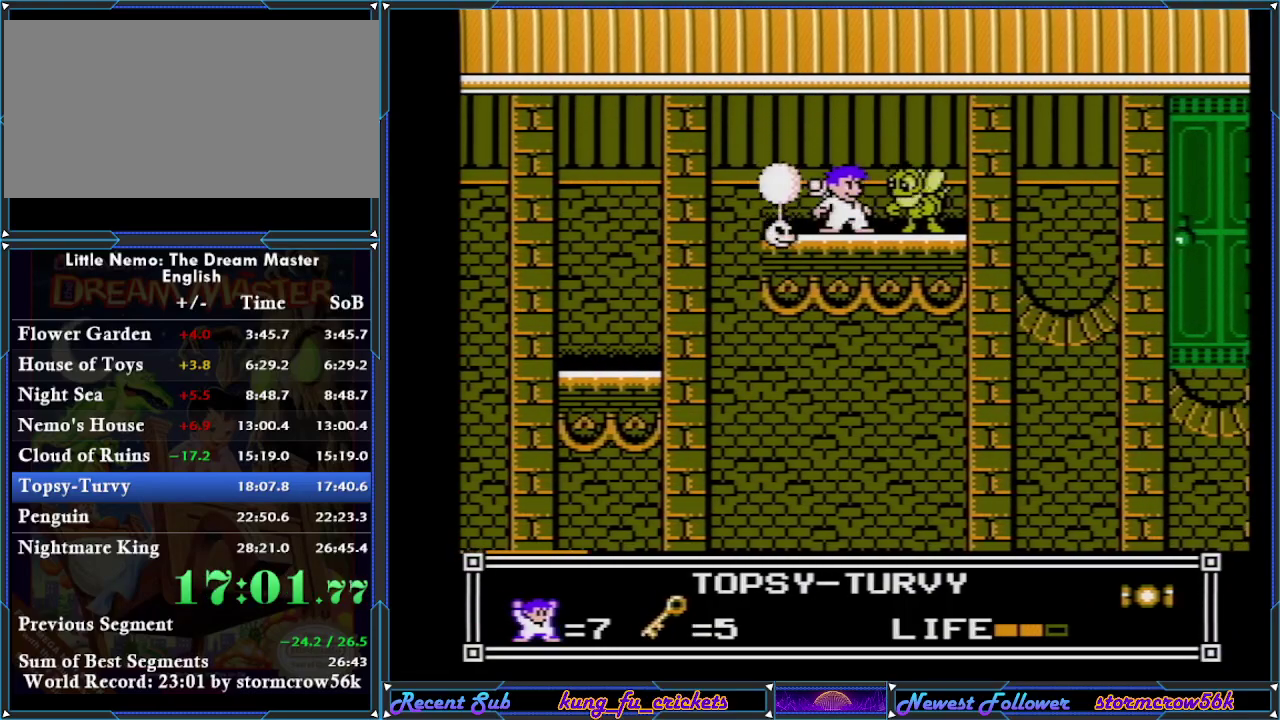
{"buttons": ["DPAD_LEFT"], "events": [[184, "A", "down"], [217, "DPAD_LEFT", "down"], [267, "A", "up"]]}
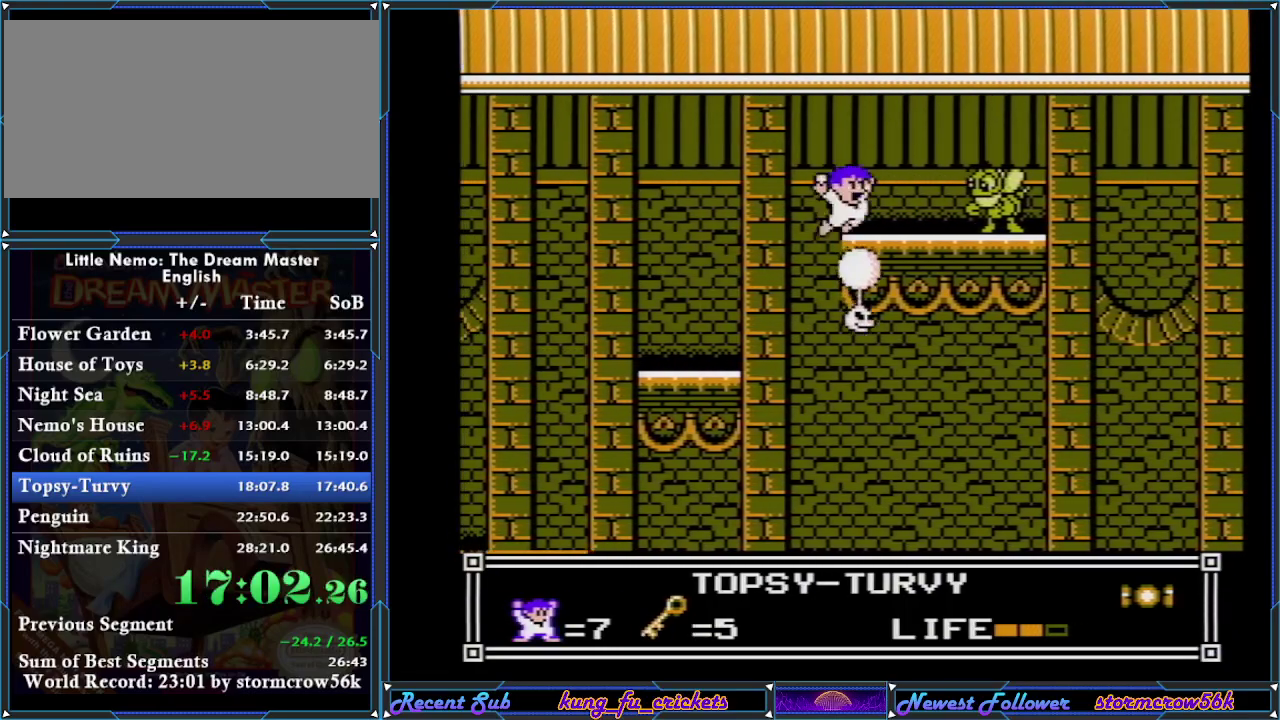
{"buttons": ["B"], "events": [[50, "DPAD_LEFT", "up"], [50, "DPAD_RIGHT", "down"], [150, "B", "down"], [183, "DPAD_RIGHT", "up"], [333, "B", "up"], [400, "B", "down"]]}
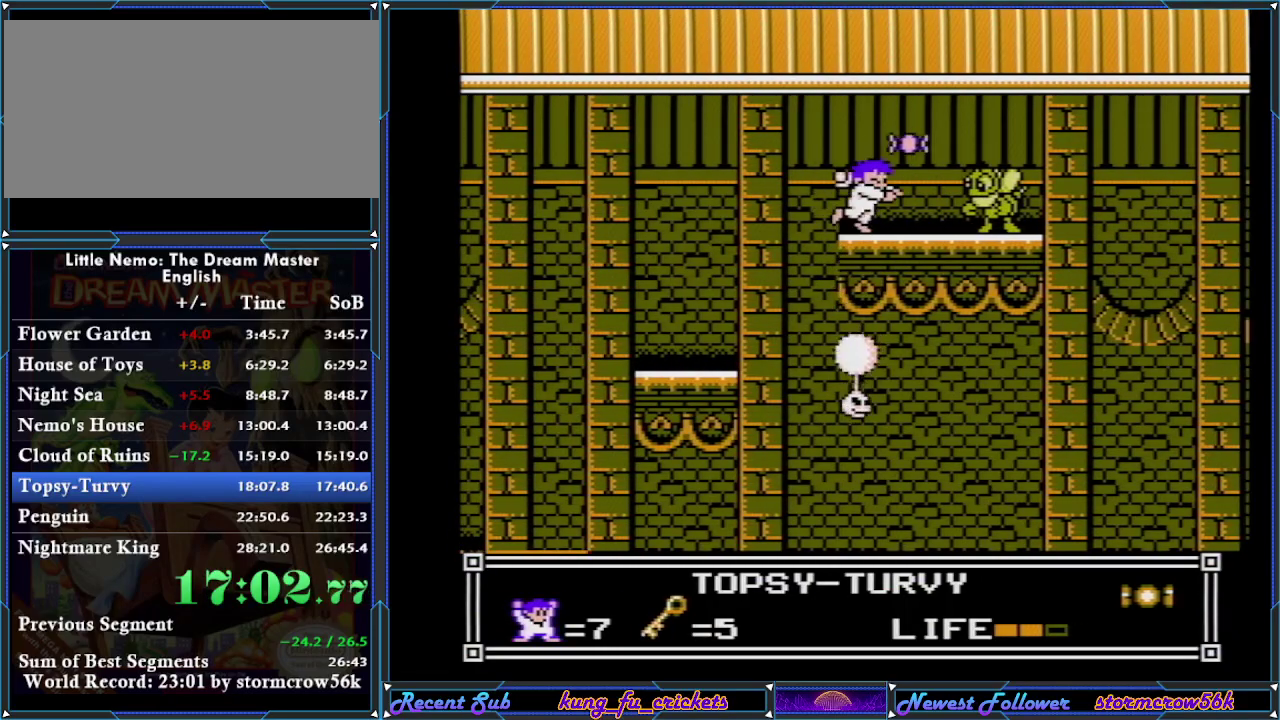
{"buttons": [], "events": [[67, "B", "up"], [100, "B", "down"], [184, "B", "up"], [234, "B", "down"], [267, "B", "up"], [334, "B", "down"], [367, "B", "up"], [434, "B", "down"], [501, "B", "up"]]}
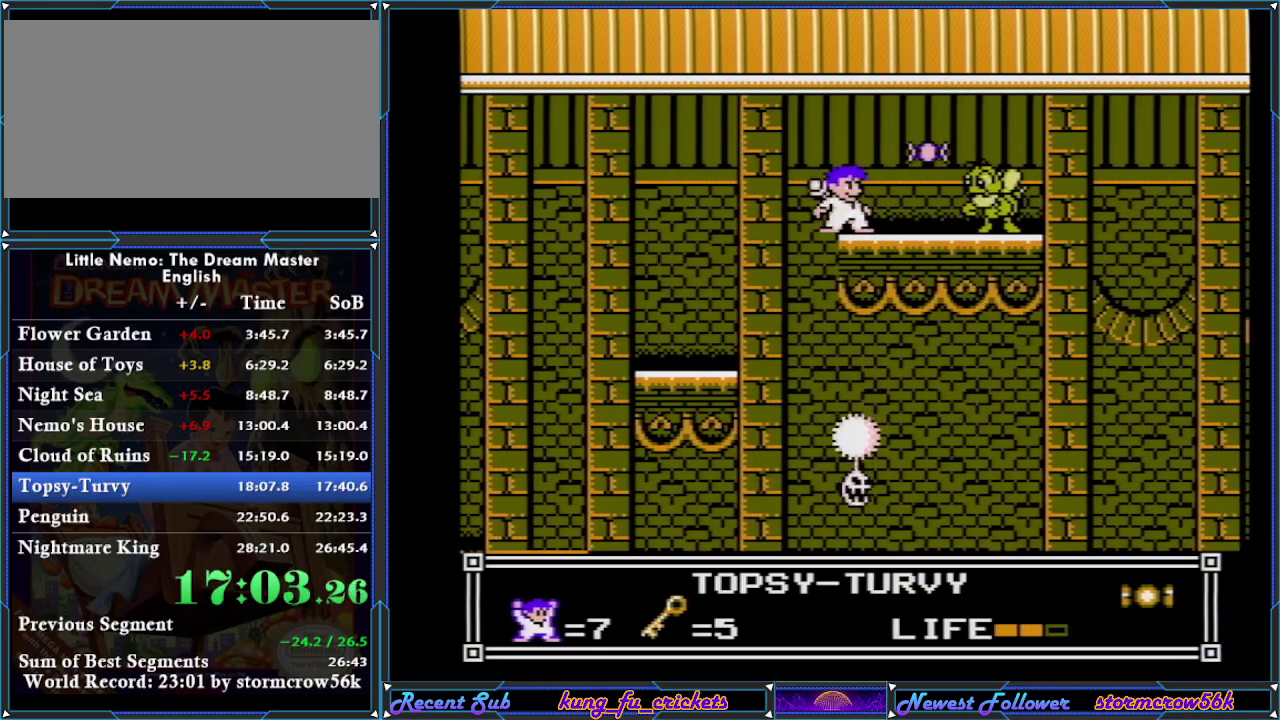
{"buttons": ["DPAD_RIGHT"], "events": [[33, "B", "down"], [100, "B", "up"], [267, "DPAD_RIGHT", "down"]]}
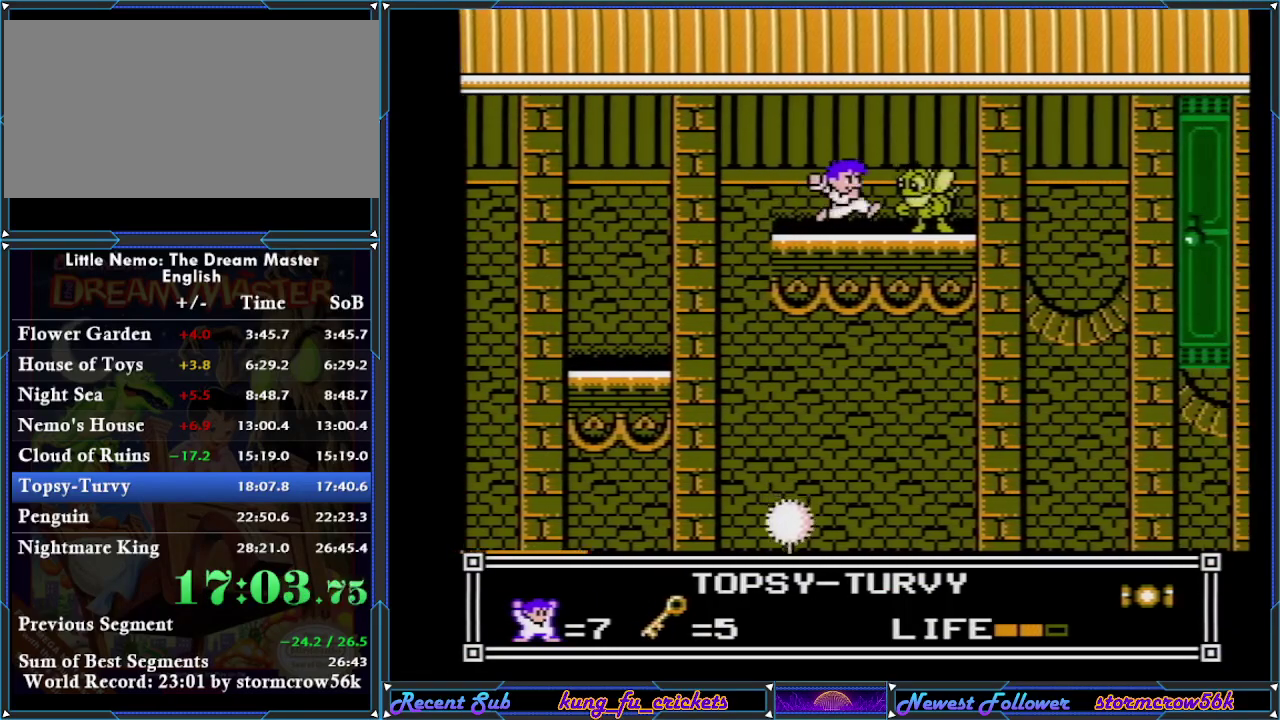
{"buttons": [], "events": [[117, "DPAD_RIGHT", "up"]]}
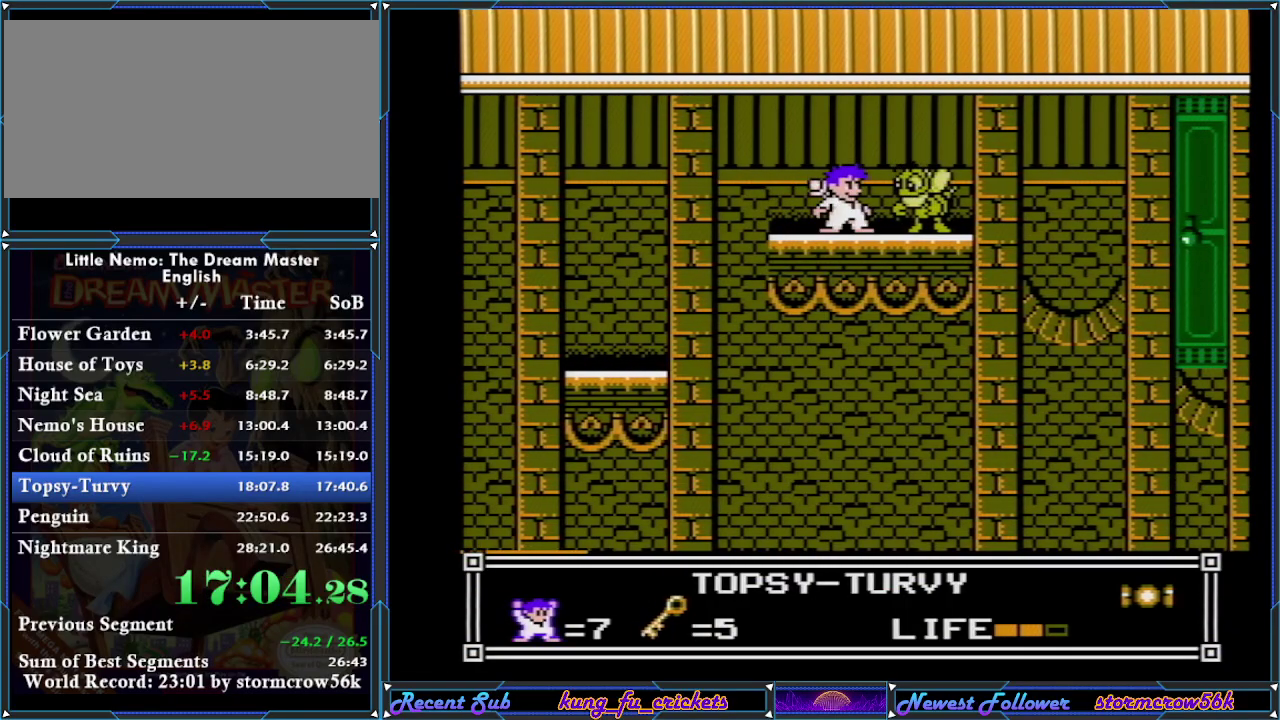
{"buttons": ["DPAD_RIGHT"], "events": [[250, "A", "down"], [283, "DPAD_RIGHT", "down"], [300, "A", "up"]]}
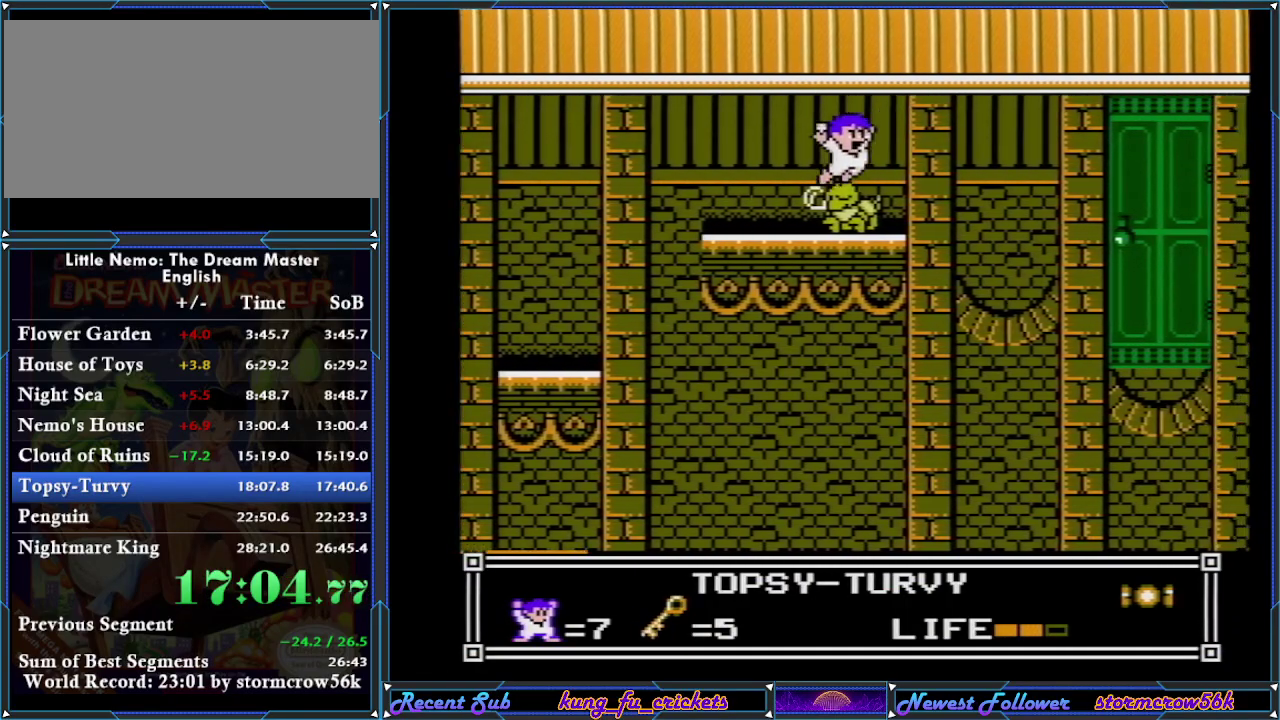
{"buttons": ["DPAD_RIGHT"], "events": [[184, "DPAD_RIGHT", "up"], [367, "DPAD_RIGHT", "down"]]}
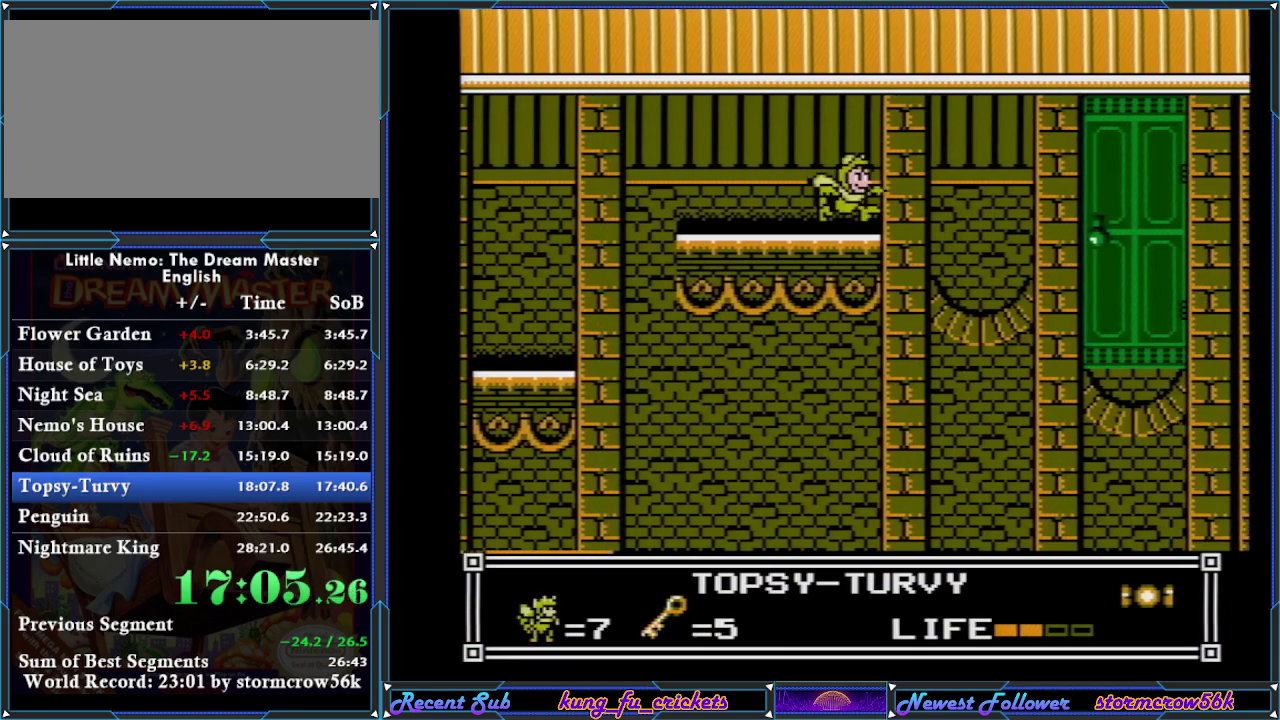
{"buttons": ["A", "DPAD_UP", "DPAD_RIGHT"], "events": [[150, "A", "down"], [233, "DPAD_UP", "down"], [267, "A", "up"], [333, "A", "down"]]}
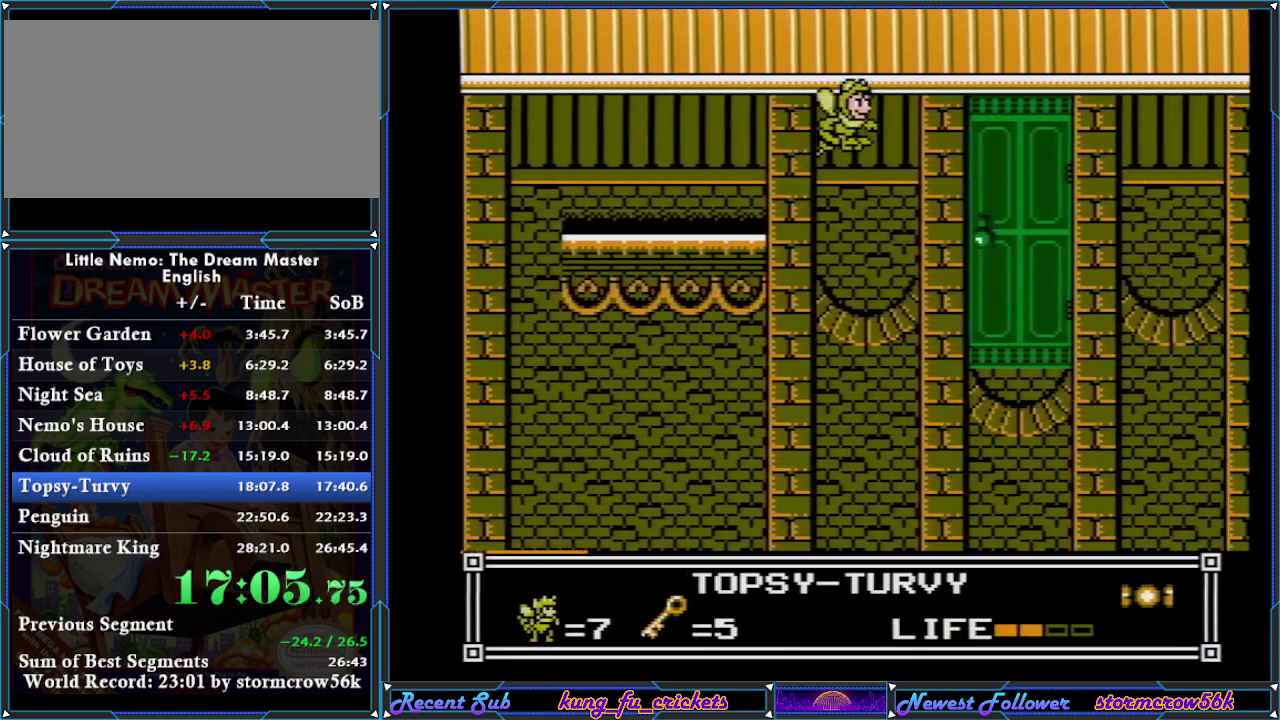
{"buttons": ["A", "DPAD_UP", "DPAD_RIGHT"], "events": [[17, "A", "up"], [84, "A", "down"], [184, "A", "up"], [334, "A", "down"]]}
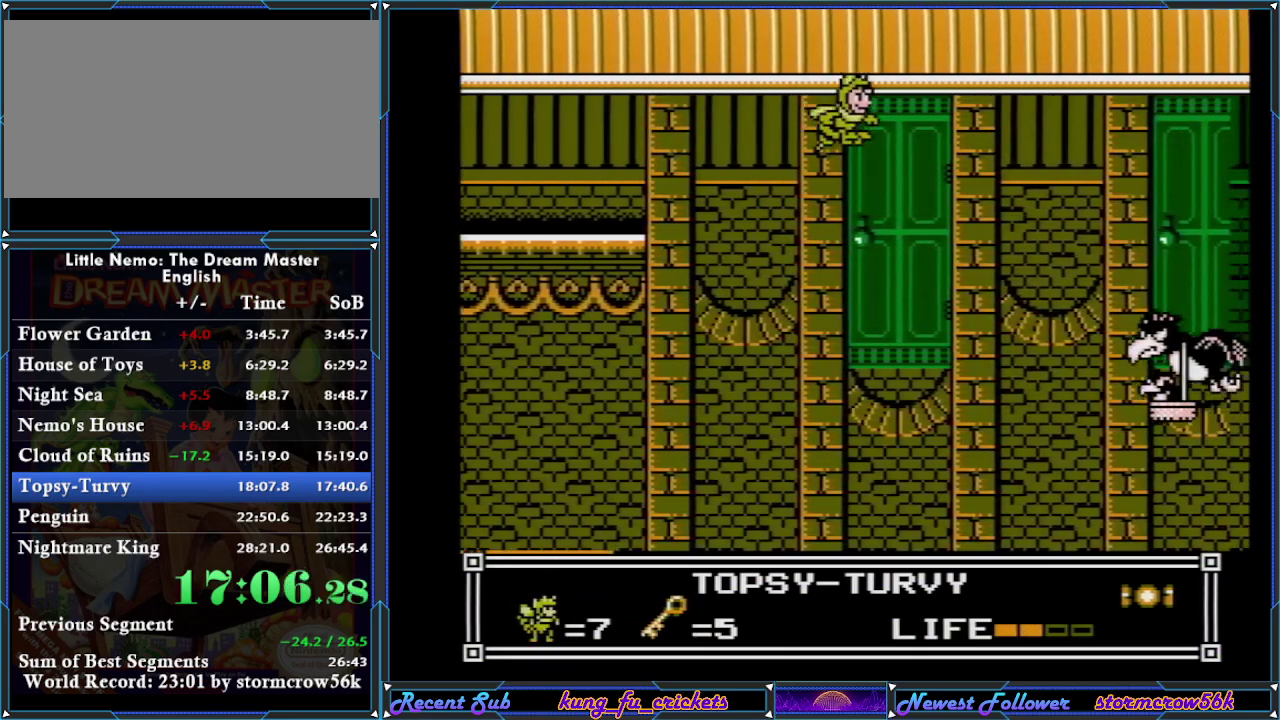
{"buttons": ["A", "DPAD_UP", "DPAD_RIGHT"], "events": [[117, "A", "up"], [283, "A", "down"]]}
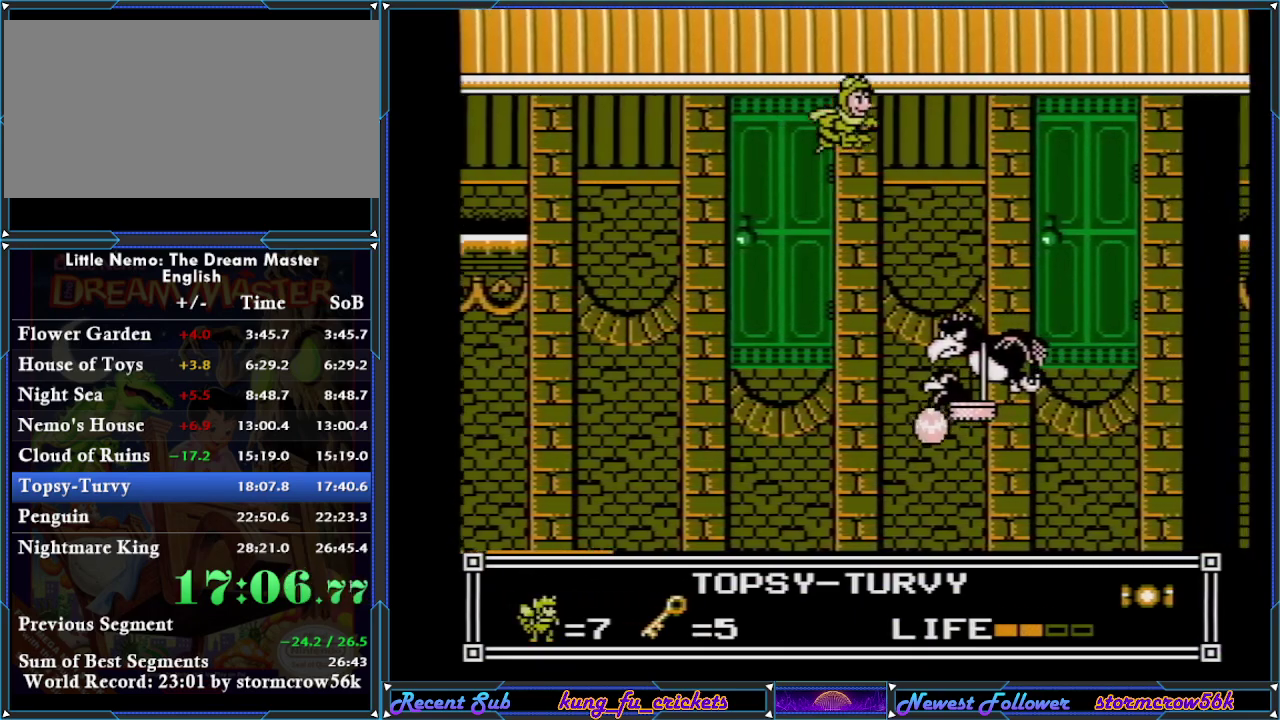
{"buttons": ["DPAD_UP", "DPAD_RIGHT"], "events": [[50, "A", "up"], [301, "A", "down"], [367, "A", "up"], [434, "A", "down"], [501, "A", "up"]]}
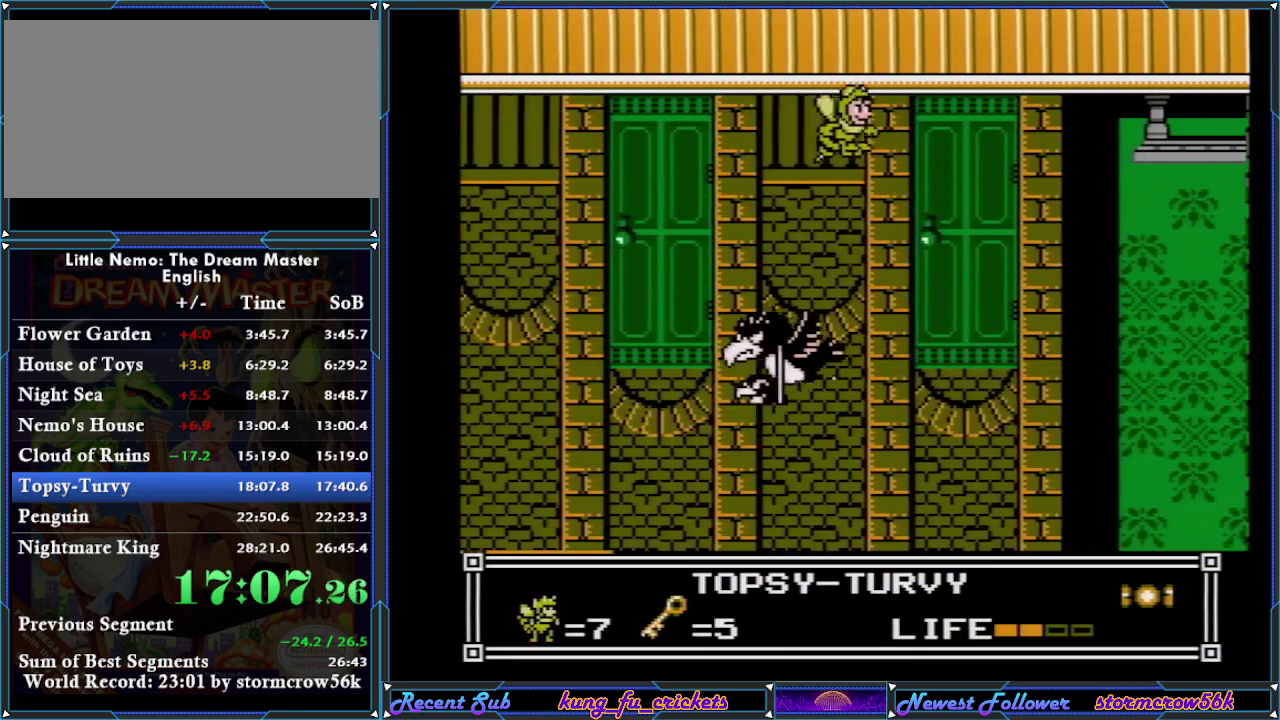
{"buttons": ["A", "DPAD_UP", "DPAD_RIGHT"], "events": [[200, "A", "down"], [267, "A", "up"], [333, "A", "down"], [400, "A", "up"], [467, "A", "down"]]}
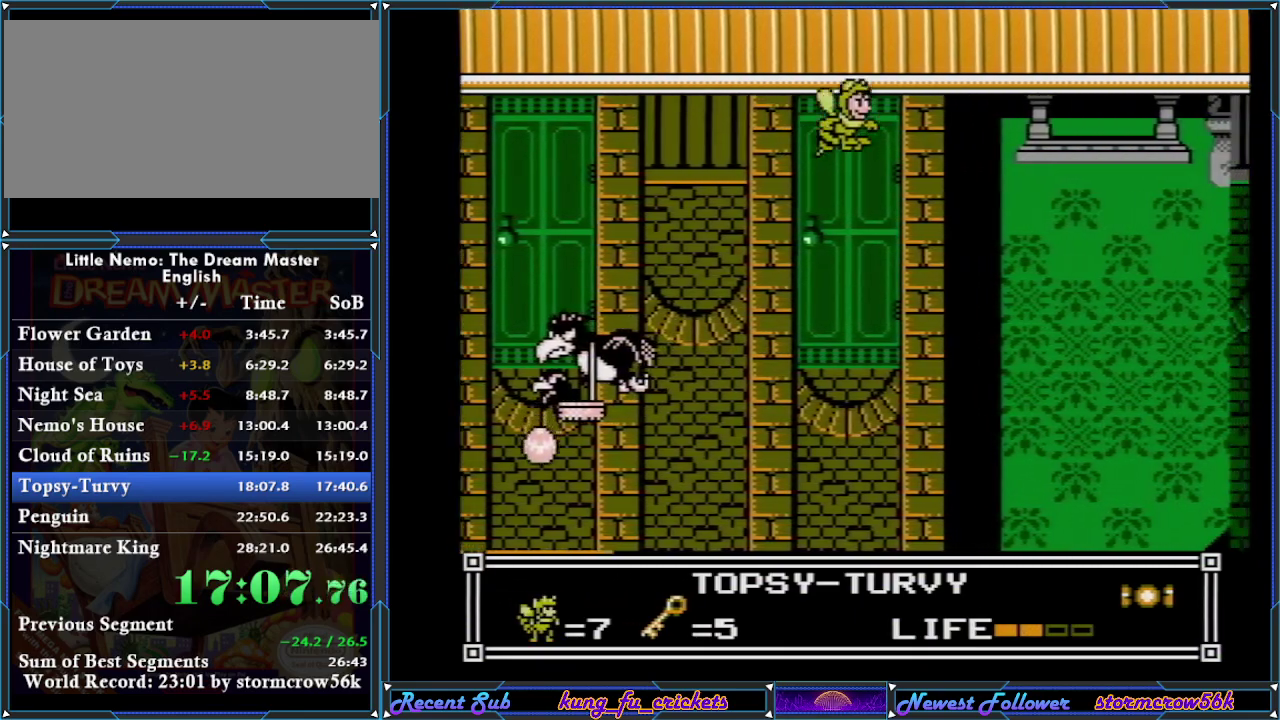
{"buttons": ["DPAD_UP", "DPAD_RIGHT"], "events": [[17, "A", "up"], [117, "A", "down"], [184, "A", "up"], [234, "A", "down"], [301, "A", "up"], [367, "A", "down"], [484, "A", "up"]]}
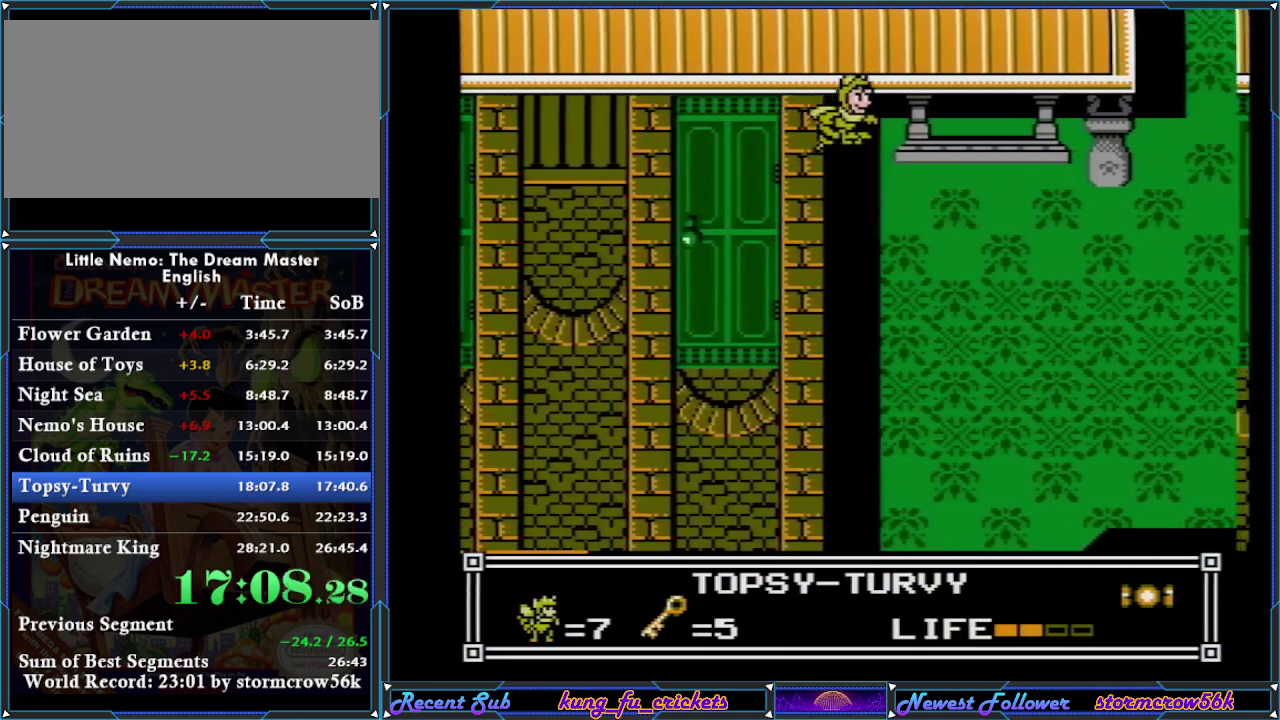
{"buttons": ["A", "DPAD_UP", "DPAD_RIGHT"], "events": [[16, "A", "down"], [83, "A", "up"], [150, "A", "down"], [250, "A", "up"], [333, "A", "down"], [400, "A", "up"], [467, "A", "down"]]}
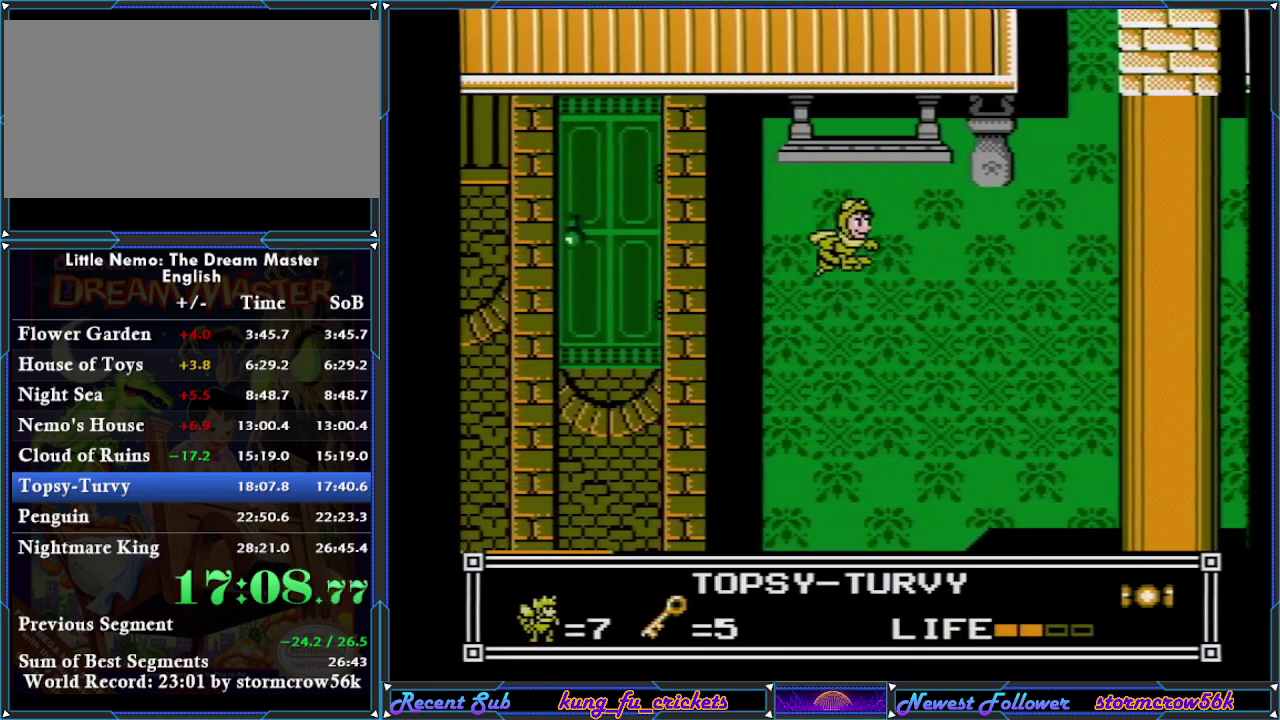
{"buttons": ["DPAD_RIGHT"], "events": [[50, "A", "up"], [117, "DPAD_UP", "up"], [234, "DPAD_UP", "down"], [417, "DPAD_UP", "up"]]}
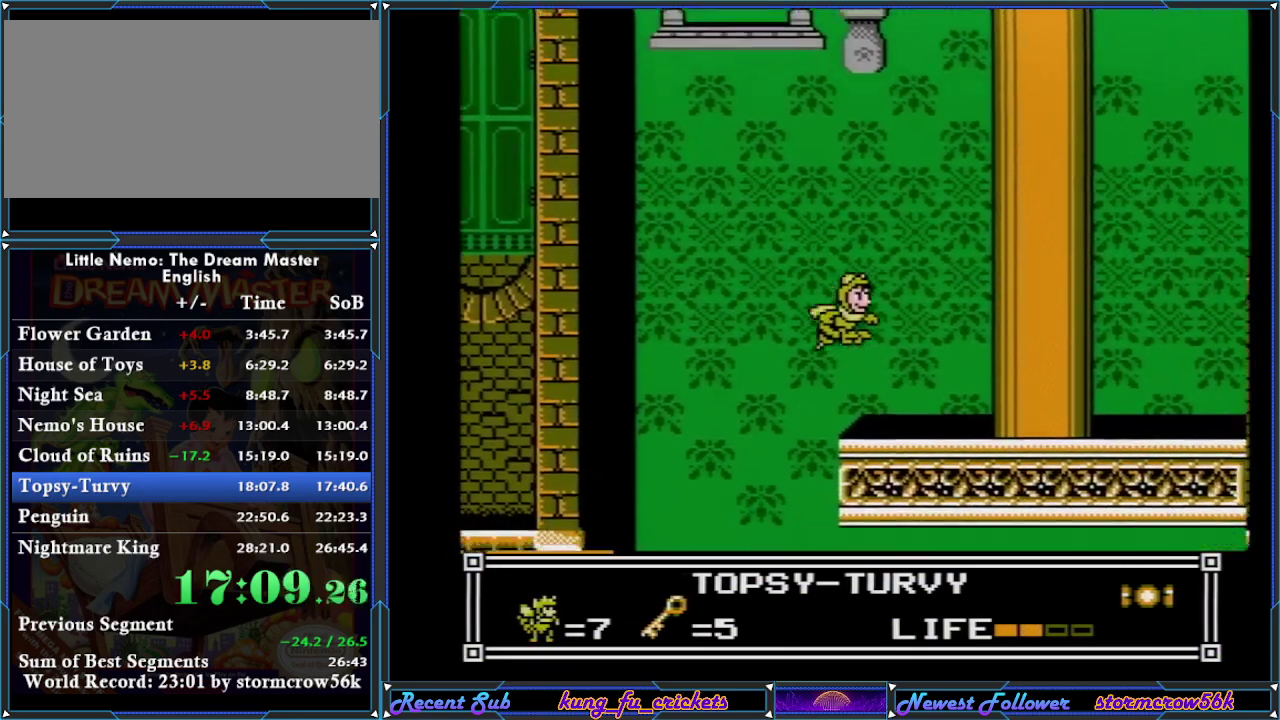
{"buttons": ["A", "DPAD_UP", "DPAD_RIGHT"], "events": [[16, "DPAD_UP", "down"], [450, "A", "down"]]}
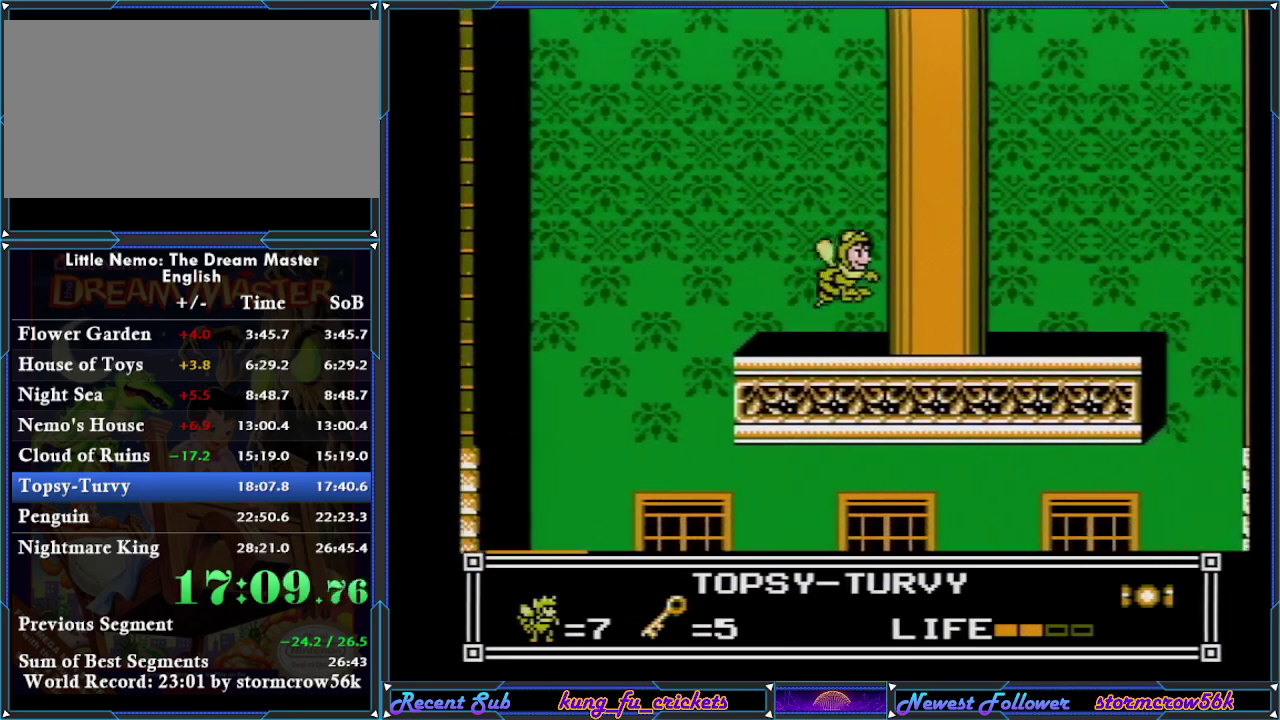
{"buttons": ["A", "DPAD_UP", "DPAD_RIGHT"], "events": [[67, "A", "up"], [134, "A", "down"], [184, "A", "up"], [384, "A", "down"]]}
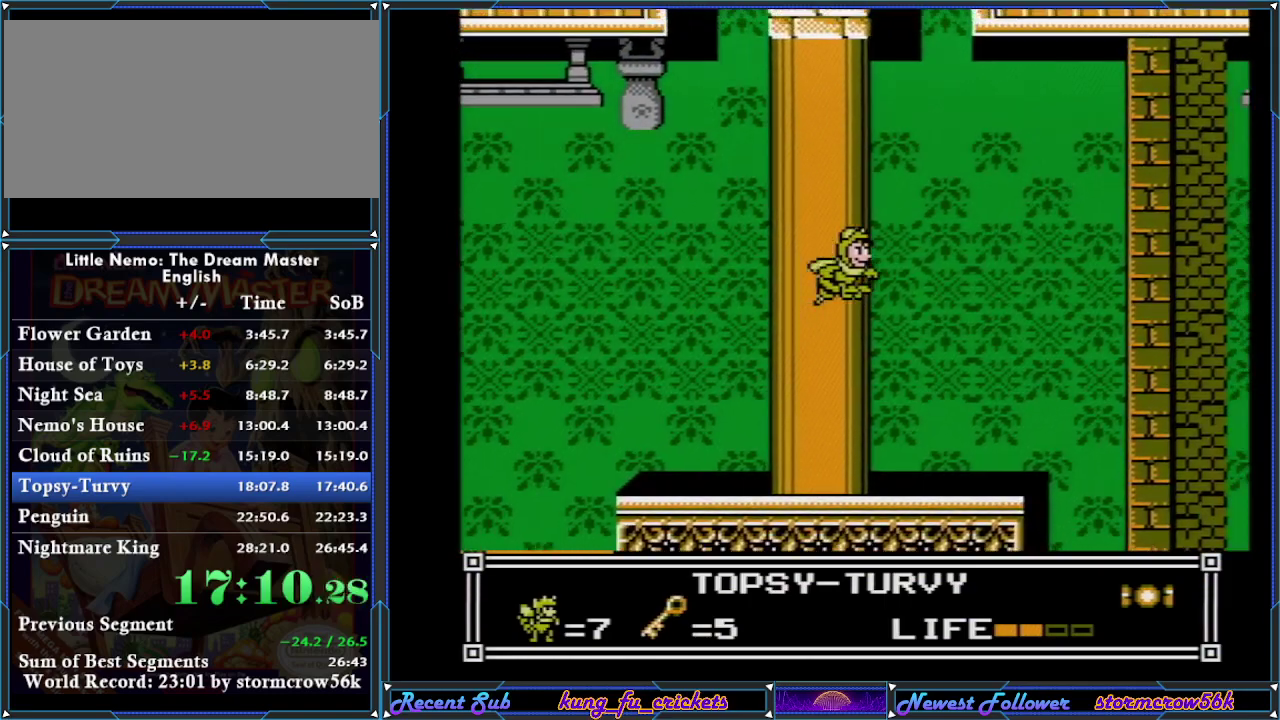
{"buttons": ["A", "DPAD_LEFT"], "events": [[33, "A", "up"], [283, "DPAD_RIGHT", "up"], [417, "DPAD_LEFT", "down"], [417, "DPAD_UP", "up"], [467, "A", "down"]]}
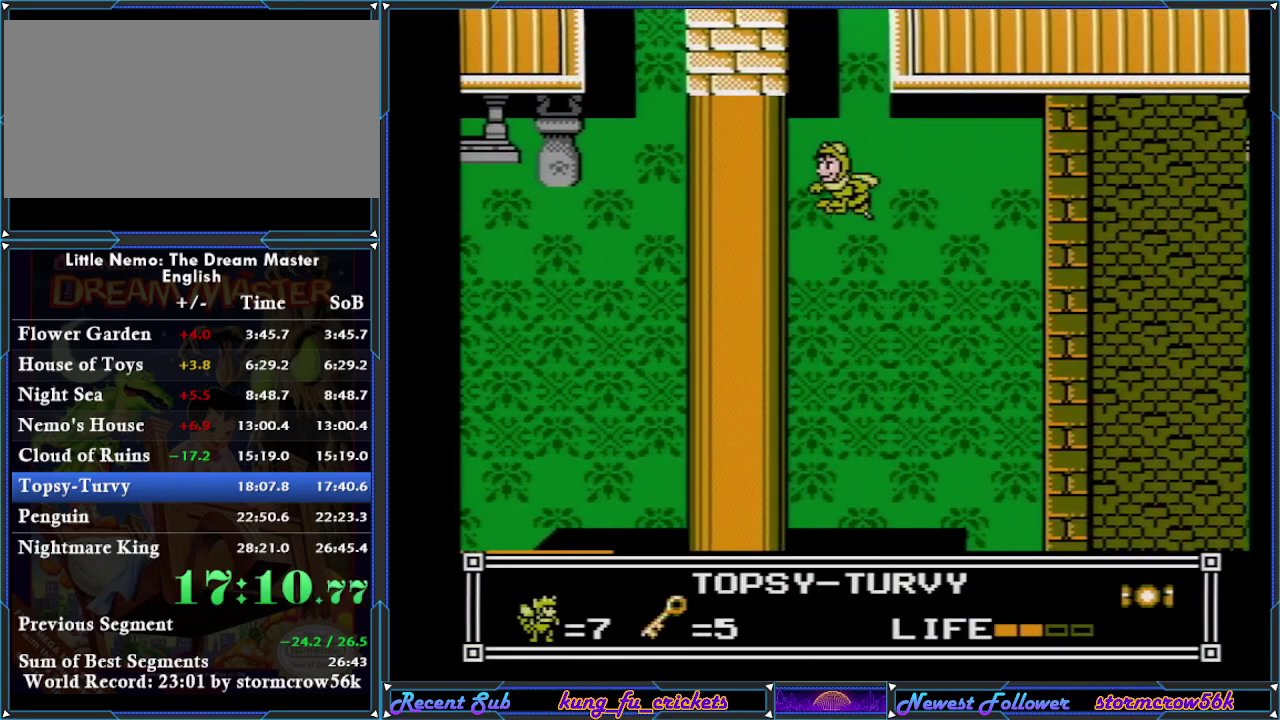
{"buttons": ["A"], "events": [[34, "A", "up"], [34, "DPAD_LEFT", "up"], [100, "DPAD_LEFT", "down"], [150, "DPAD_LEFT", "up"], [217, "DPAD_RIGHT", "down"], [284, "DPAD_RIGHT", "up"], [384, "A", "down"]]}
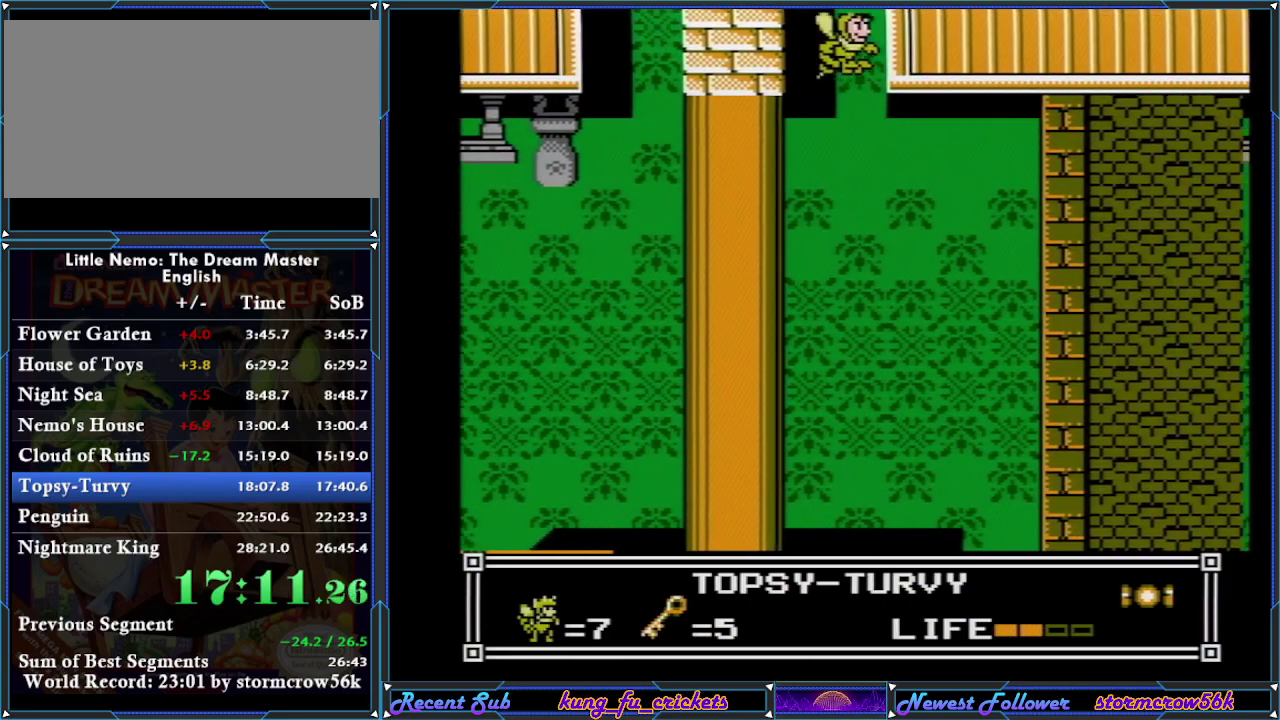
{"buttons": [], "events": [[33, "A", "up"], [66, "DPAD_RIGHT", "down"], [100, "A", "down"], [267, "DPAD_RIGHT", "up"], [367, "A", "up"]]}
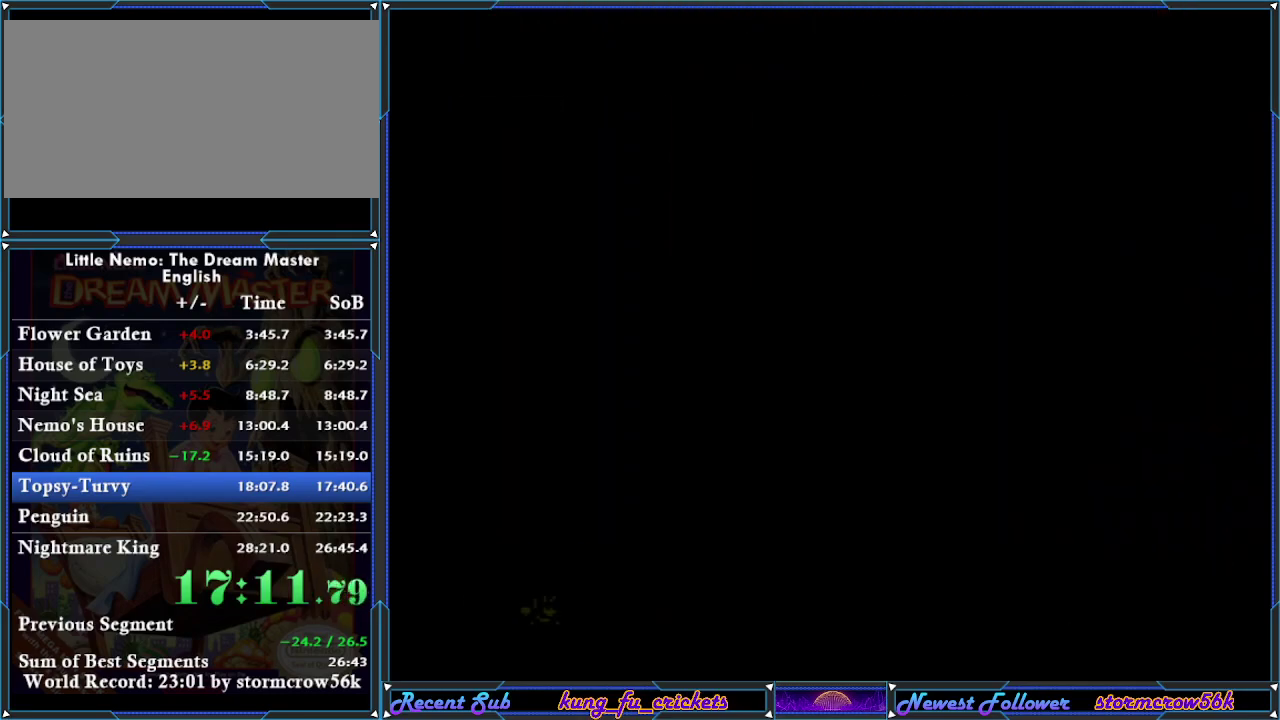
{"buttons": [], "events": [[17, "A", "down"], [117, "A", "up"], [317, "A", "down"], [451, "A", "up"]]}
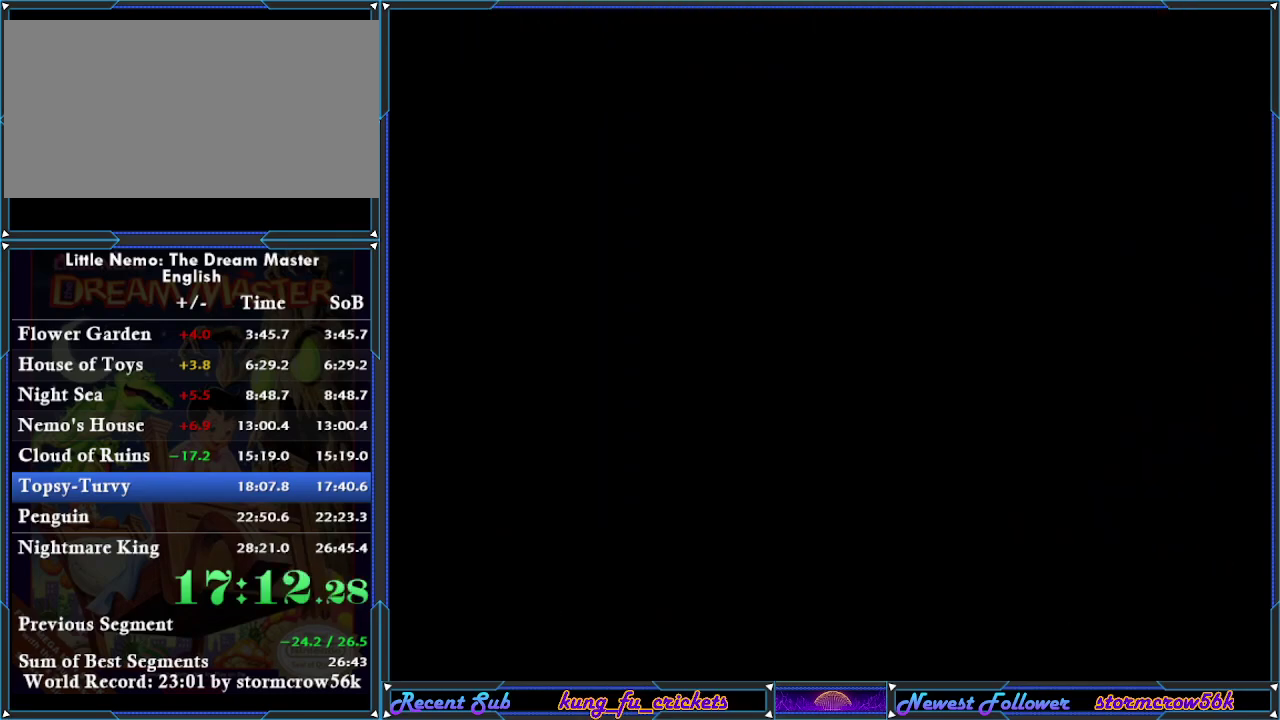
{"buttons": [], "events": [[33, "A", "down"], [150, "A", "up"], [200, "A", "down"], [267, "A", "up"]]}